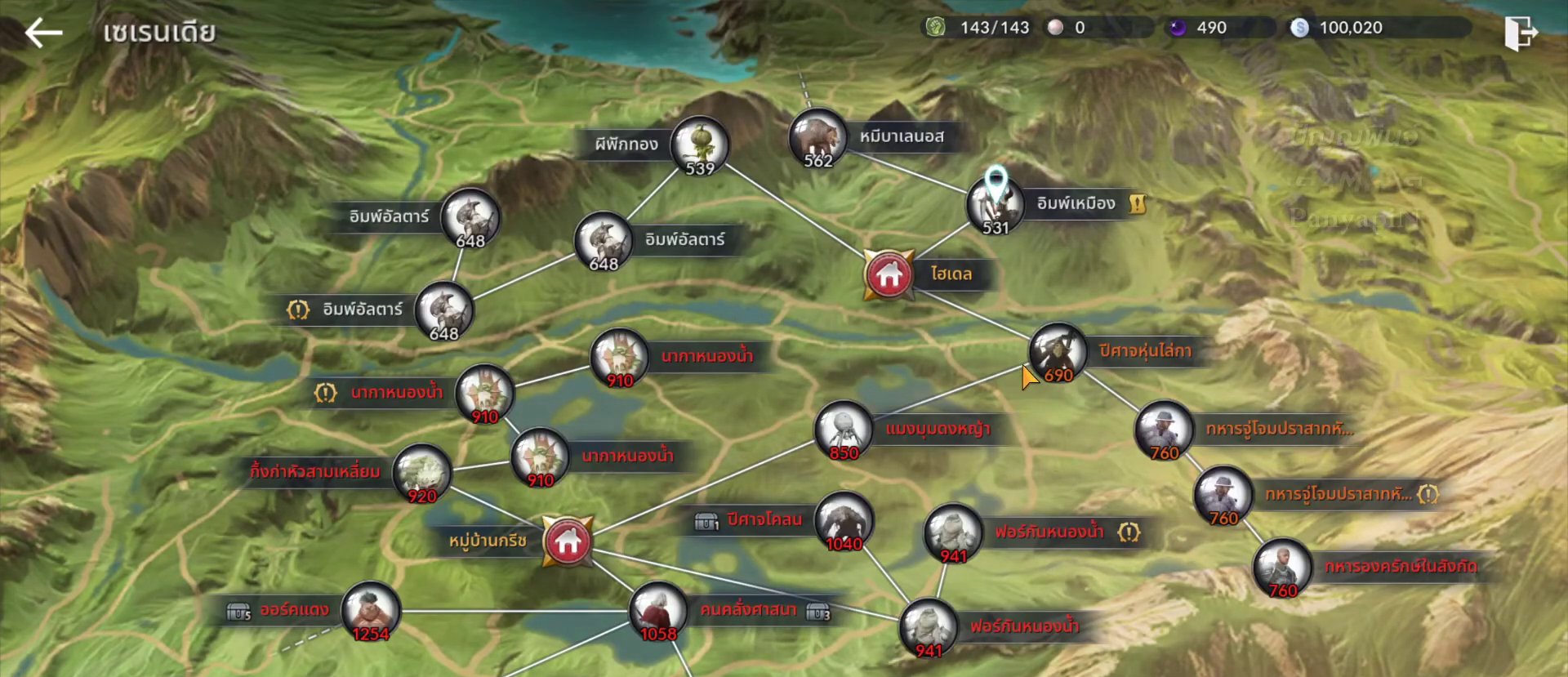
Gameplay with a controller (PlayStation layout); each line is a JSON object with the inputs held at the frame after it. "events" lists button and stick changes between this image and that frame as [ms after this image, input, new state], when the widget could be followed in between. Not read: L3 R3 START.
{"buttons": [], "left_stick": "up", "right_stick": "center", "events": []}
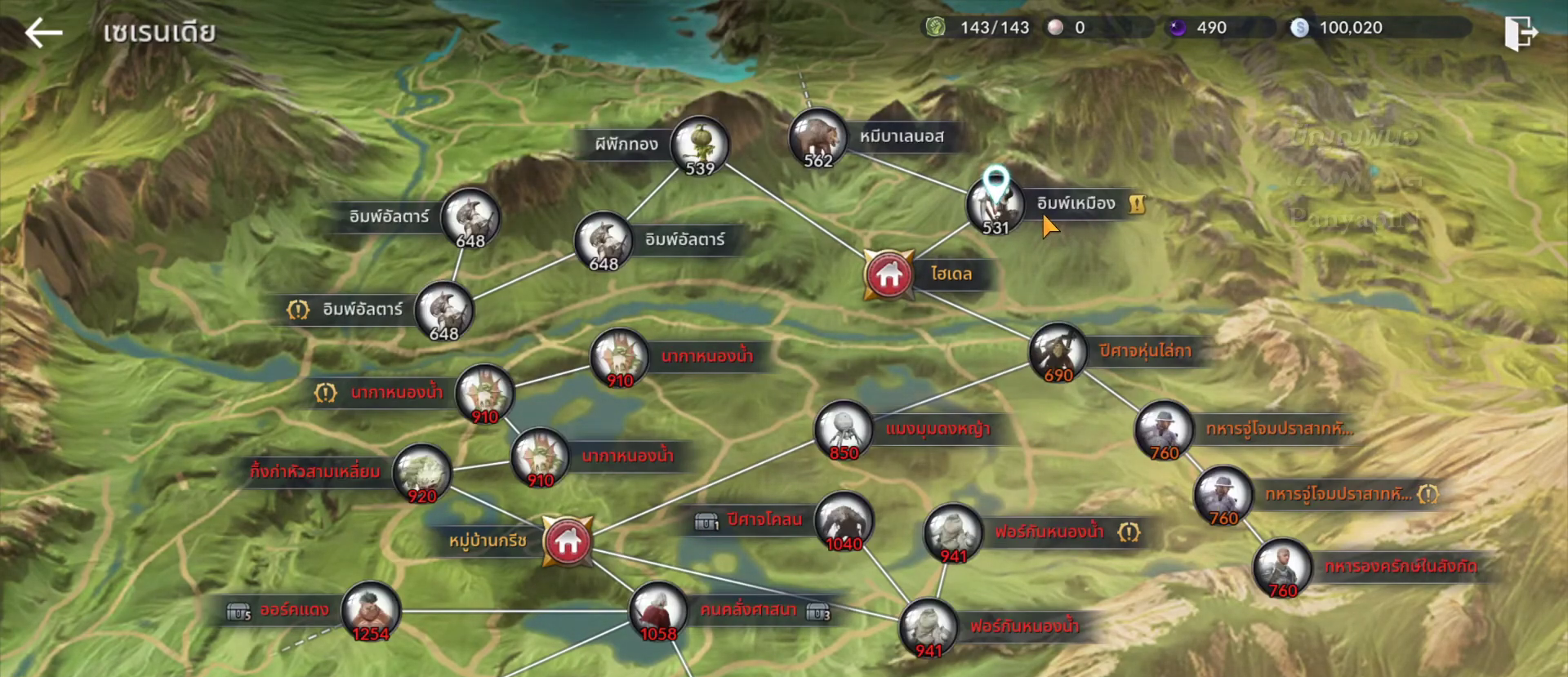
{"buttons": [], "left_stick": "down-left", "right_stick": "center", "events": [[50, "left_stick", "right"], [333, "left_stick", "down"], [383, "left_stick", "down-left"]]}
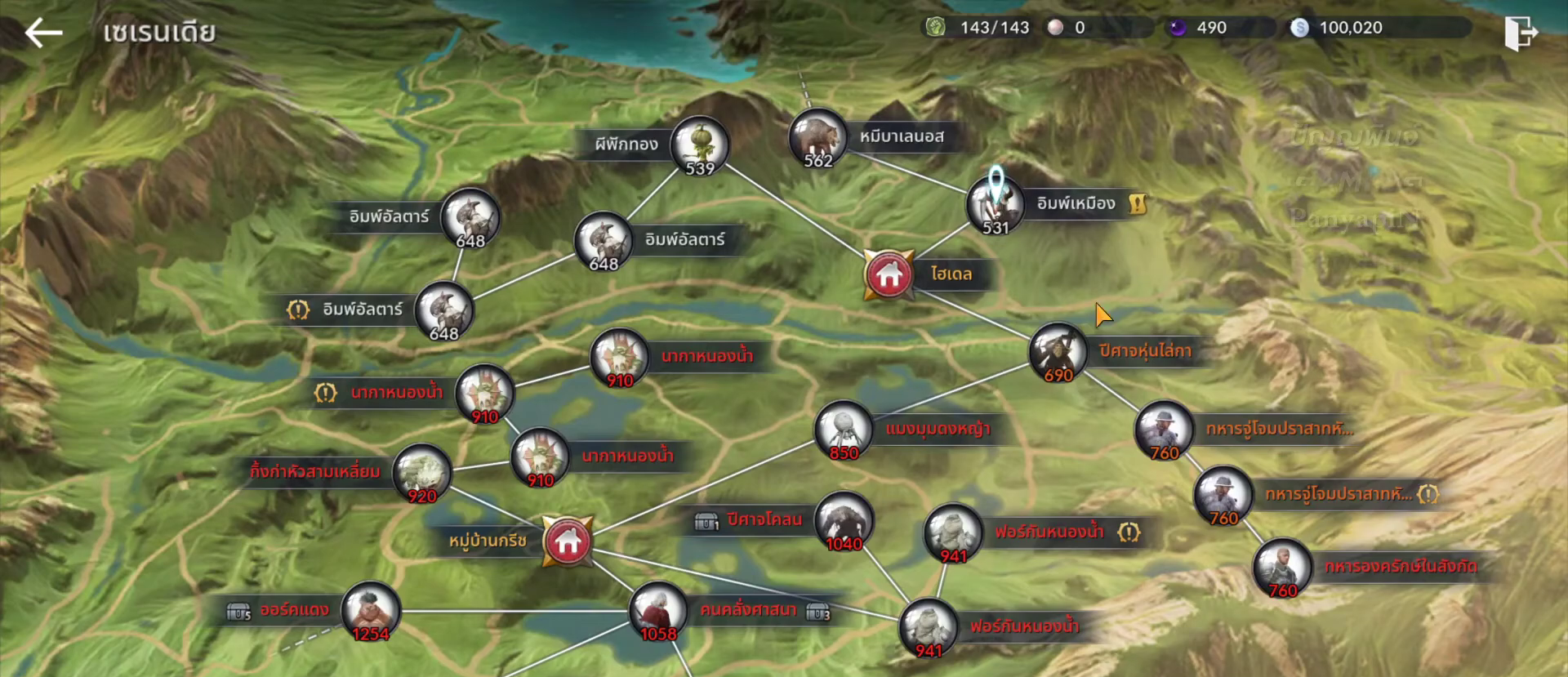
{"buttons": [], "left_stick": "up", "right_stick": "center", "events": [[267, "left_stick", "left"], [483, "left_stick", "up"]]}
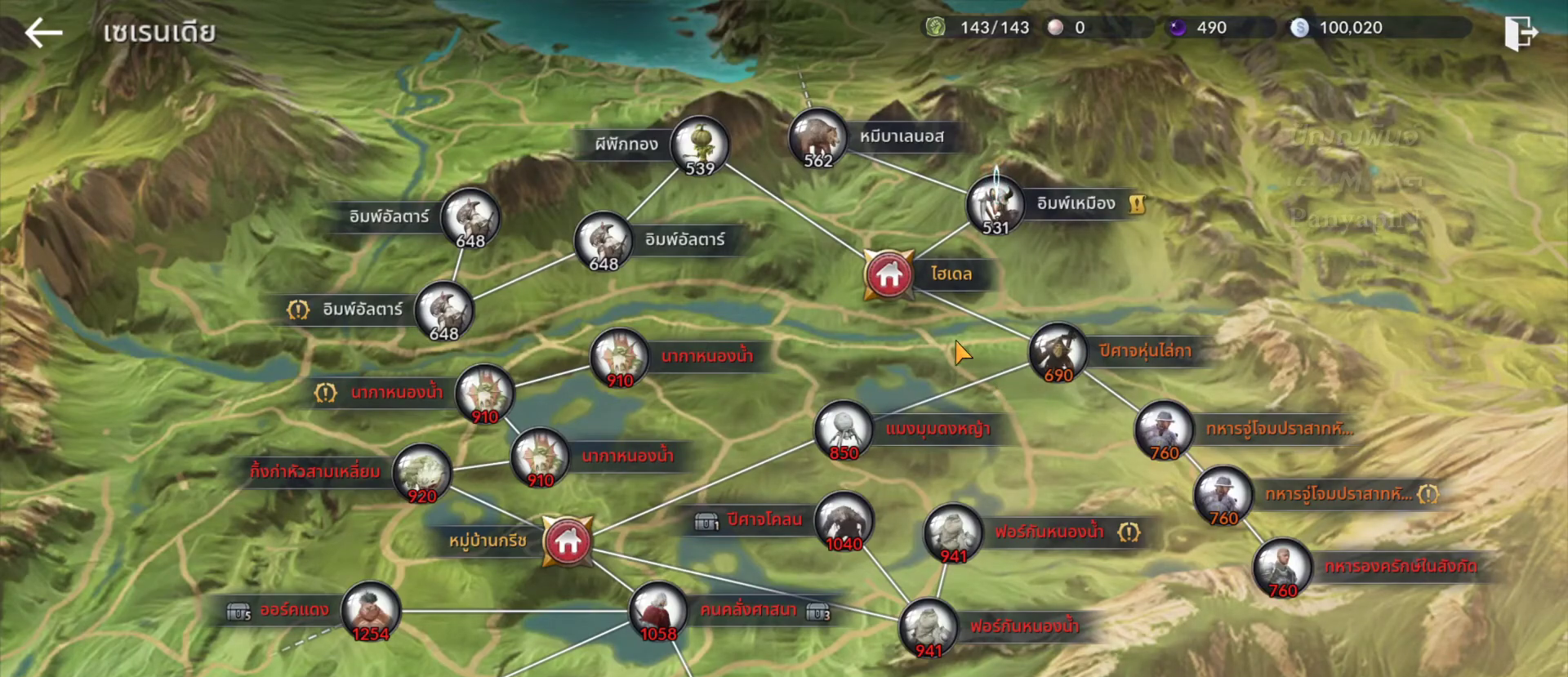
{"buttons": [], "left_stick": "center", "right_stick": "center", "events": [[150, "left_stick", "right"], [300, "left_stick", "center"]]}
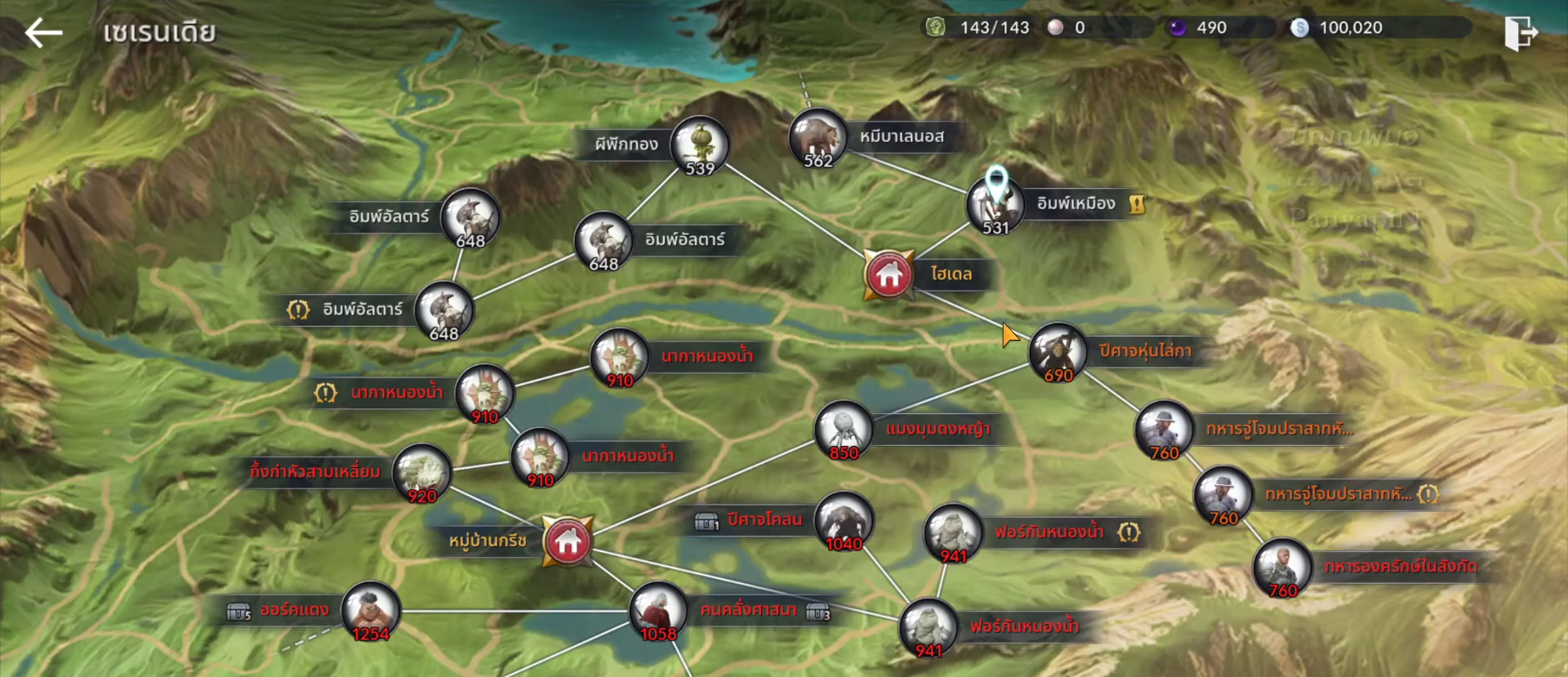
{"buttons": [], "left_stick": "center", "right_stick": "center", "events": []}
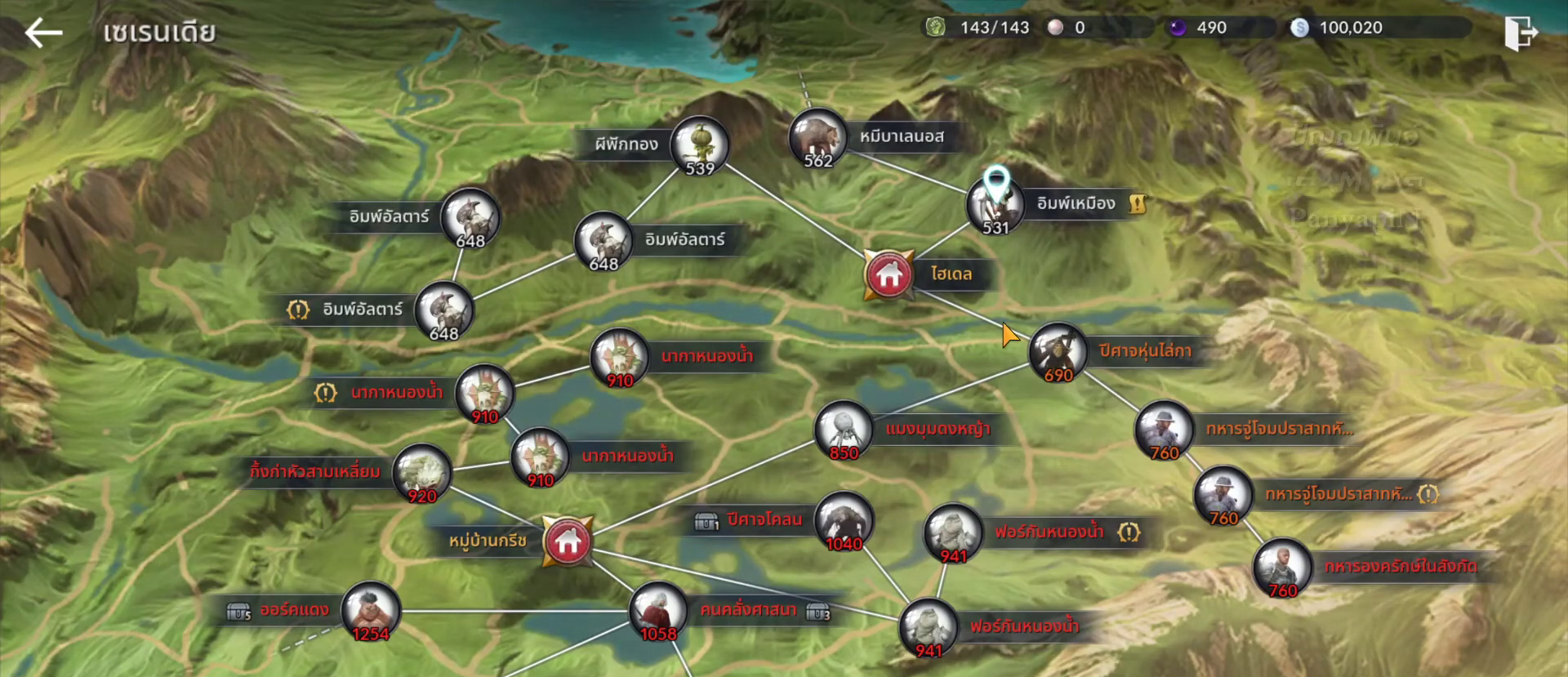
{"buttons": [], "left_stick": "center", "right_stick": "center", "events": [[67, "left_stick", "up"], [433, "left_stick", "center"]]}
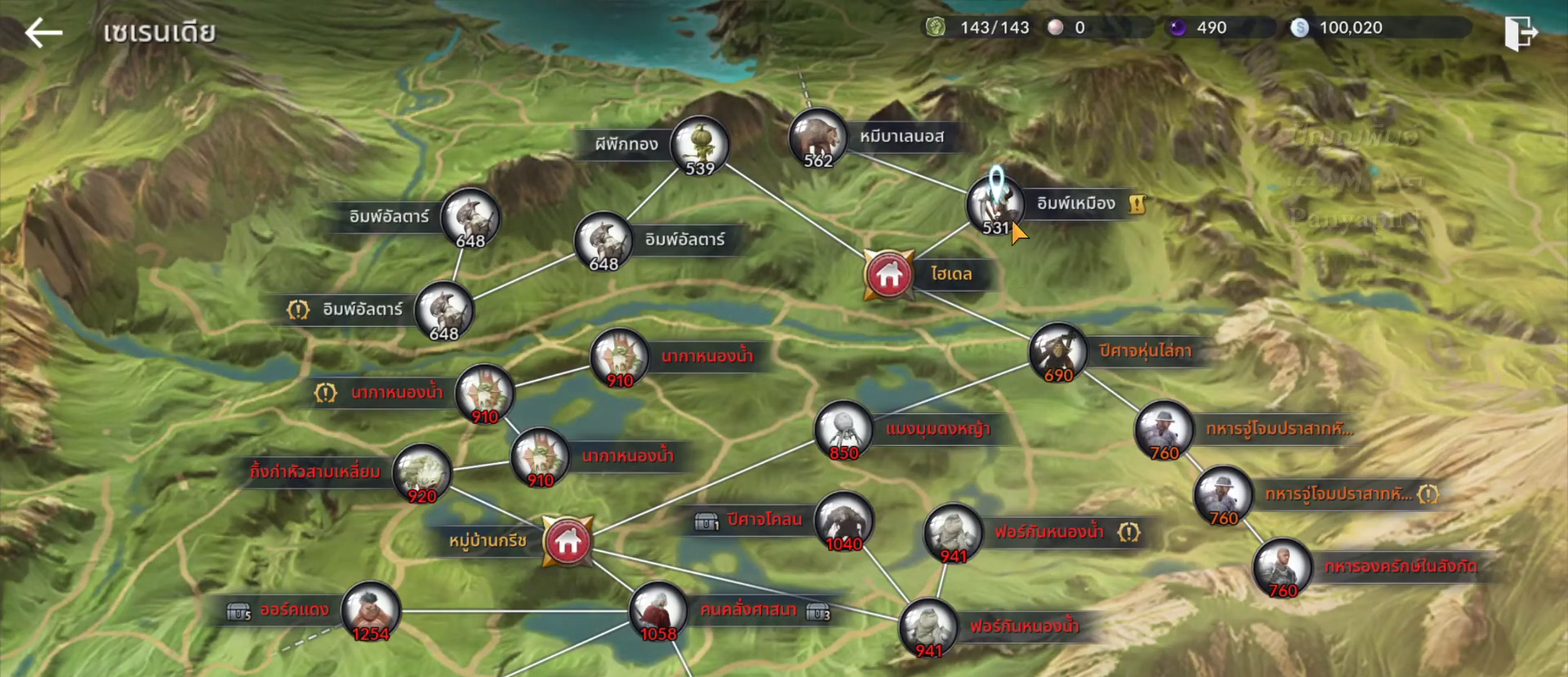
{"buttons": [], "left_stick": "center", "right_stick": "center", "events": [[133, "left_stick", "up-left"], [300, "left_stick", "center"]]}
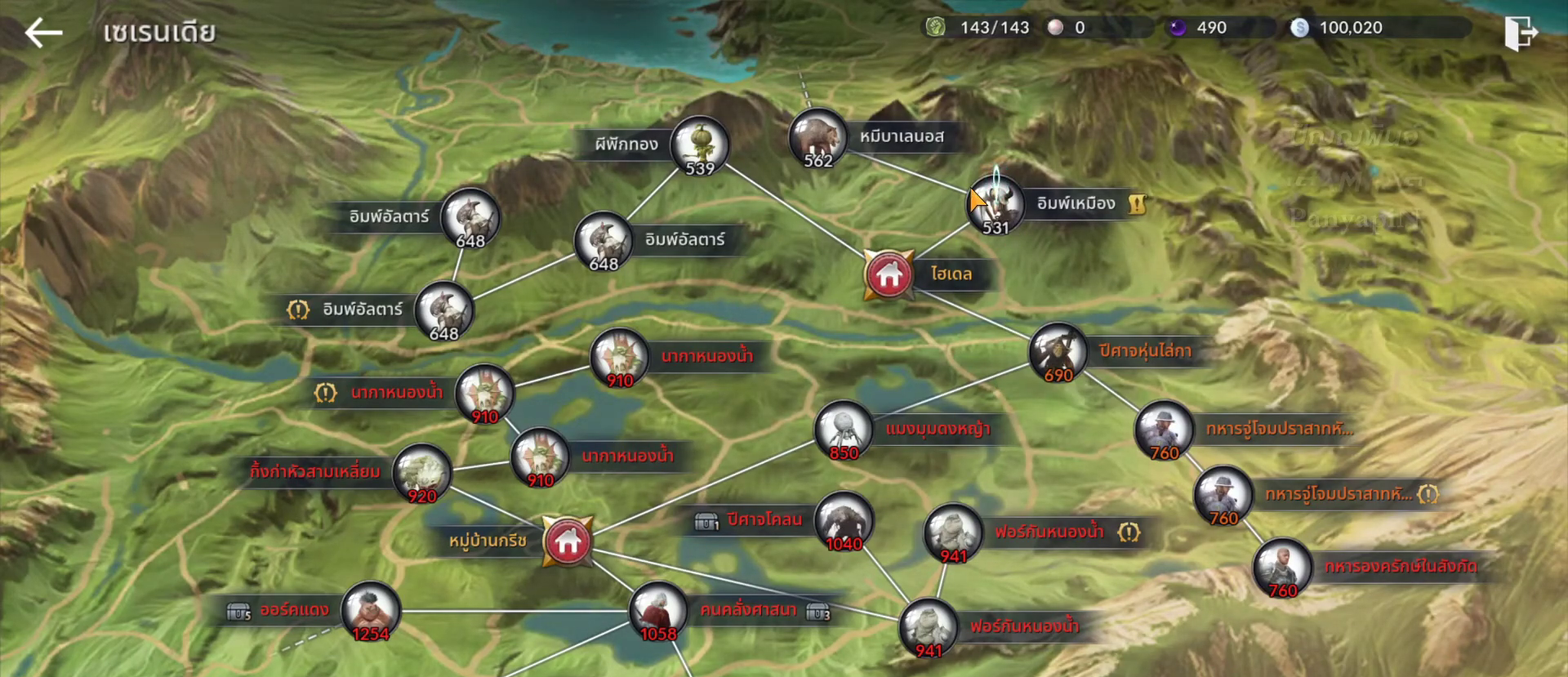
{"buttons": [], "left_stick": "center", "right_stick": "center", "events": []}
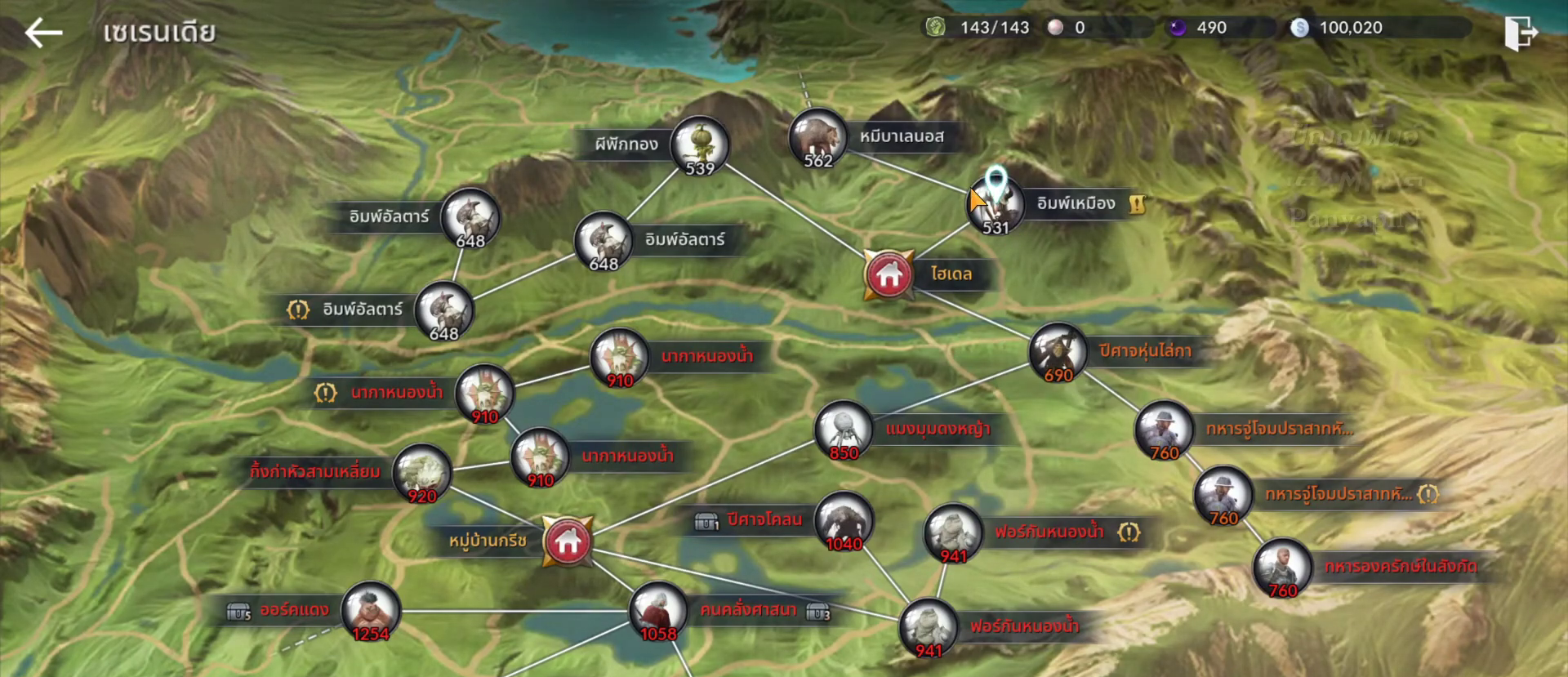
{"buttons": [], "left_stick": "center", "right_stick": "center", "events": []}
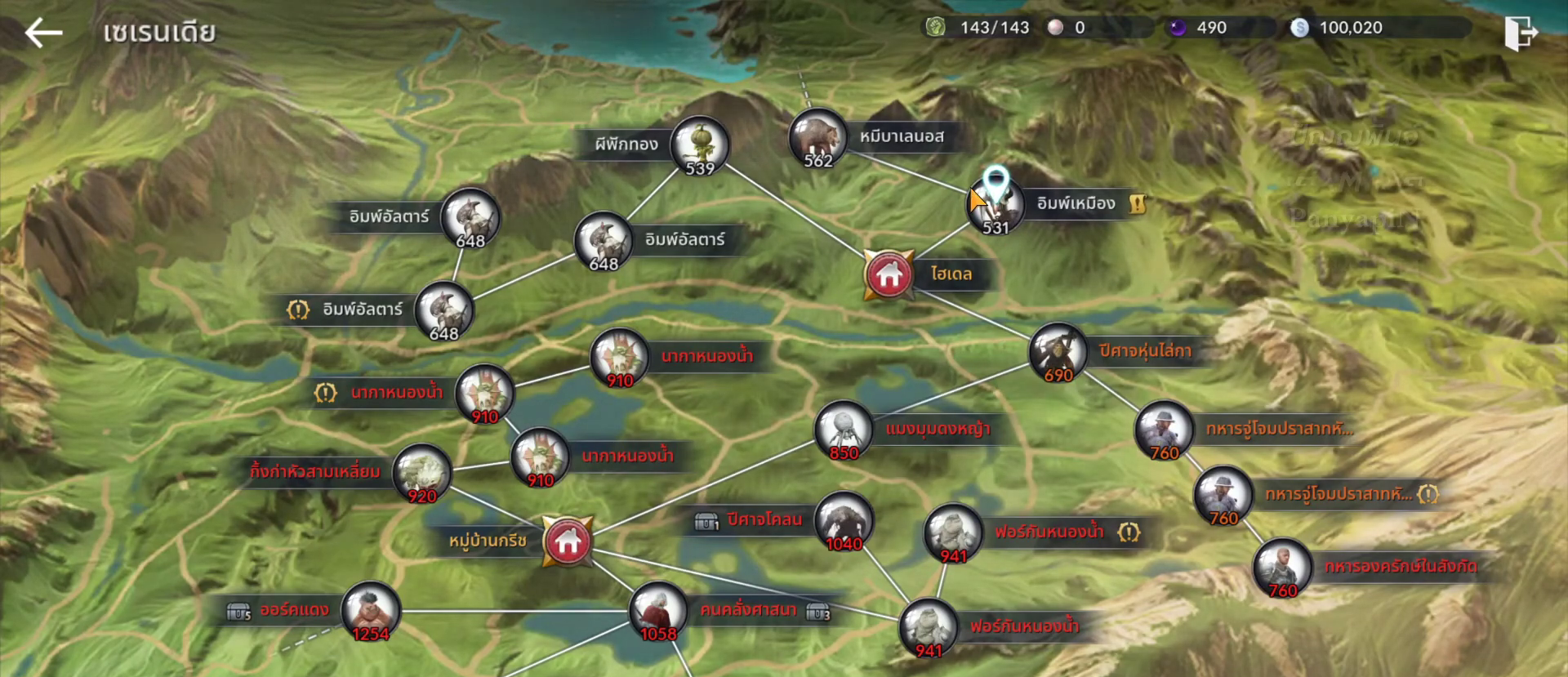
{"buttons": [], "left_stick": "center", "right_stick": "center", "events": []}
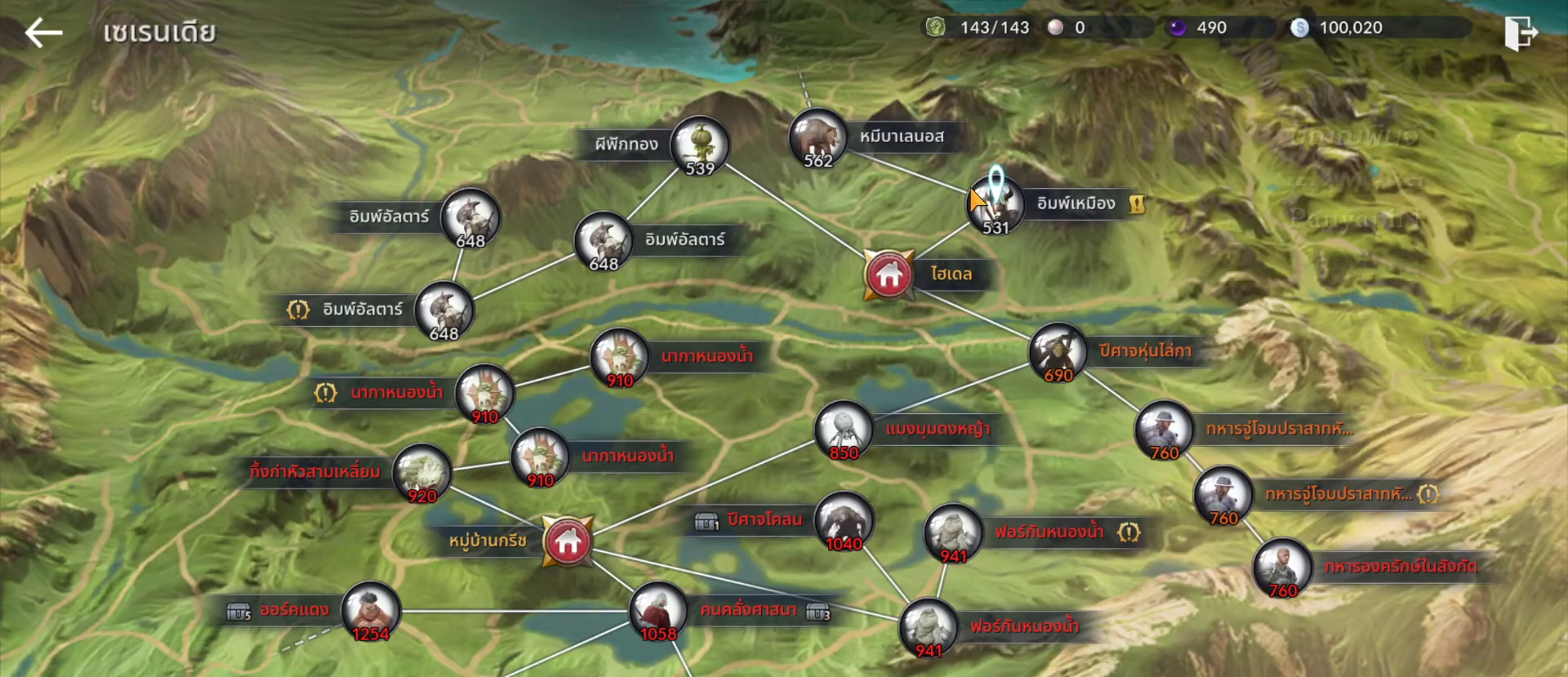
{"buttons": [], "left_stick": "center", "right_stick": "center", "events": []}
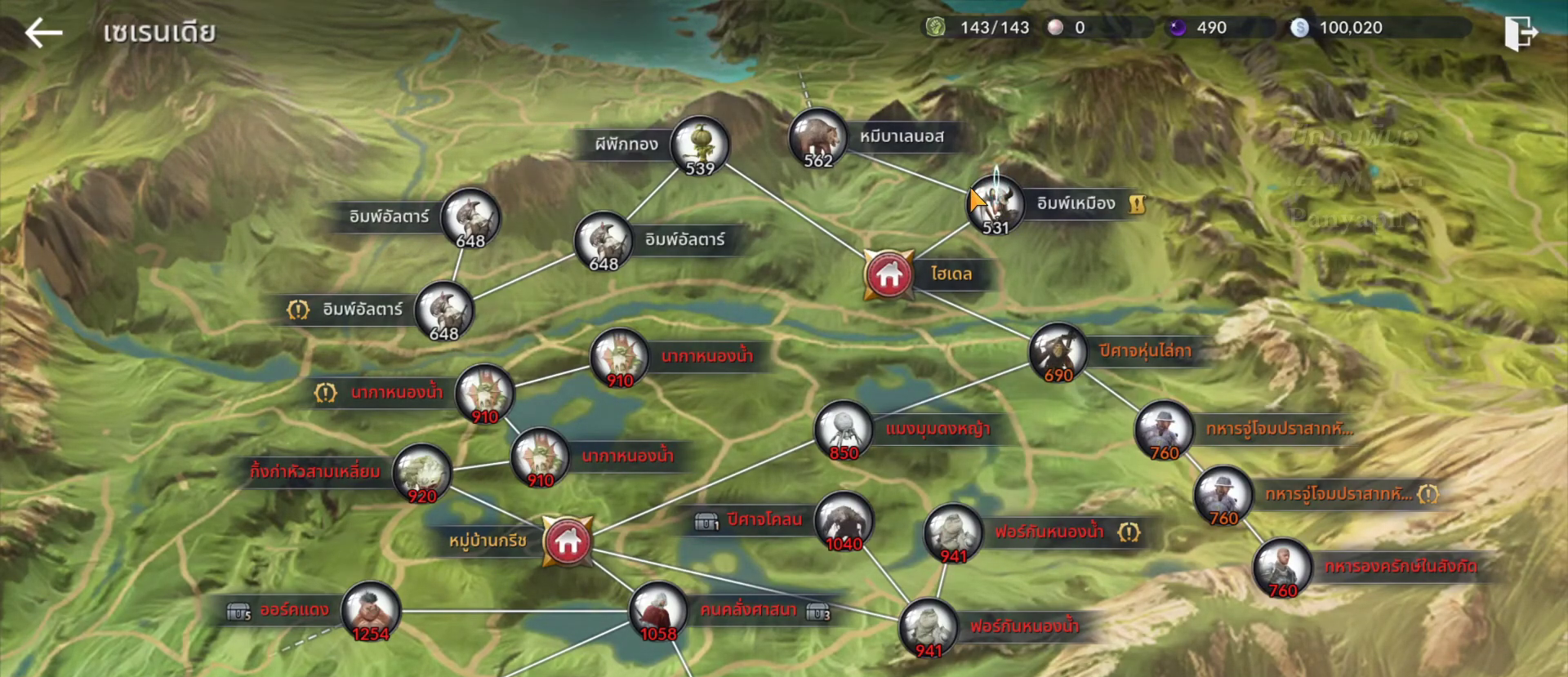
{"buttons": [], "left_stick": "up-right", "right_stick": "center", "events": [[317, "left_stick", "up-right"]]}
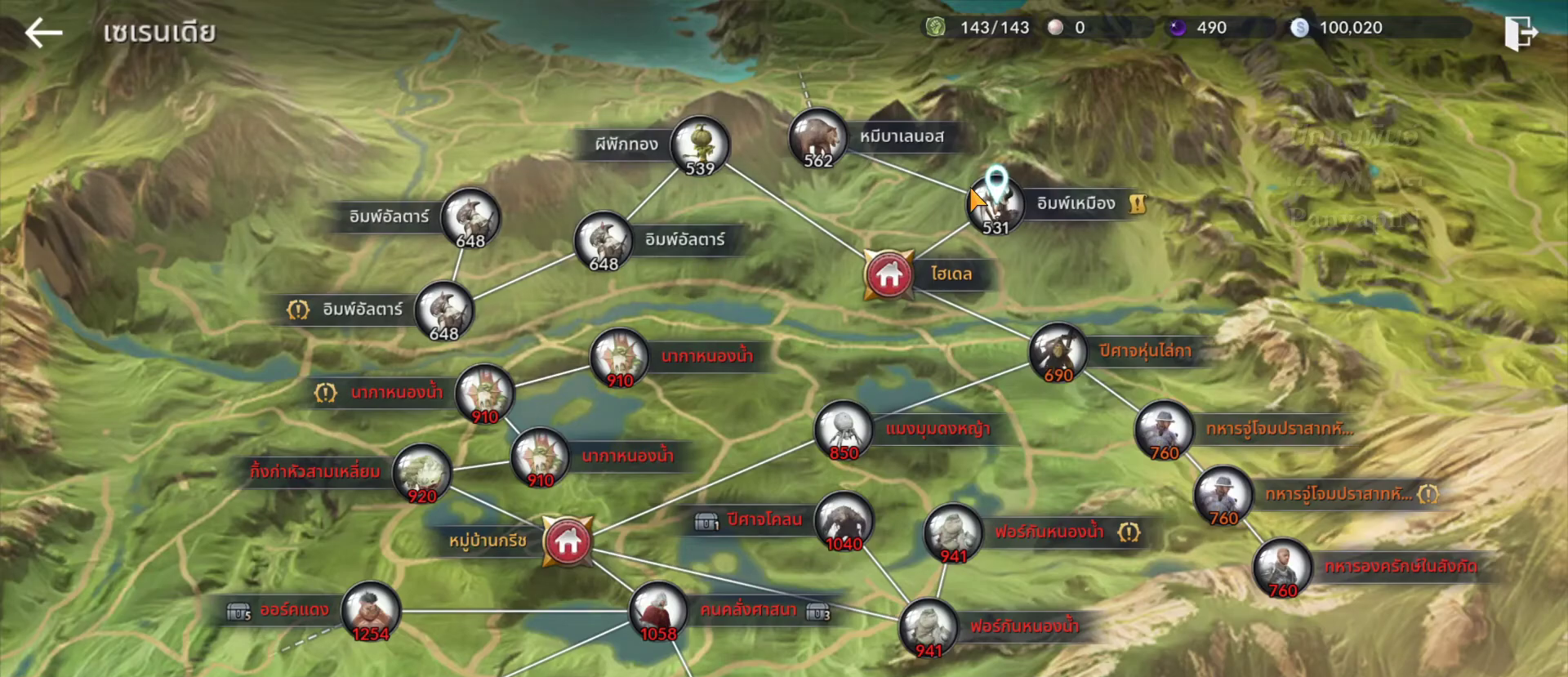
{"buttons": [], "left_stick": "down-right", "right_stick": "center", "events": [[250, "left_stick", "right"], [467, "left_stick", "down-right"]]}
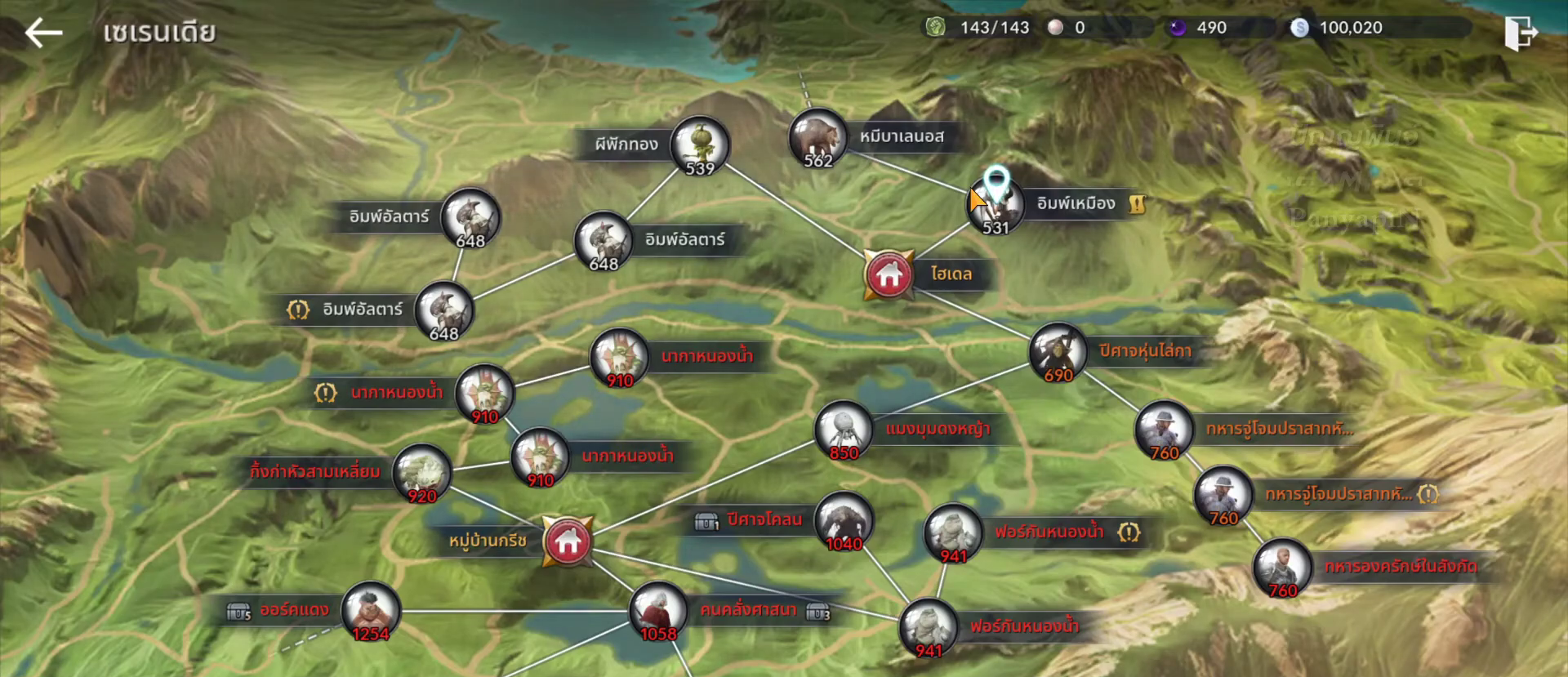
{"buttons": [], "left_stick": "center", "right_stick": "center", "events": [[133, "left_stick", "down-left"], [233, "left_stick", "center"]]}
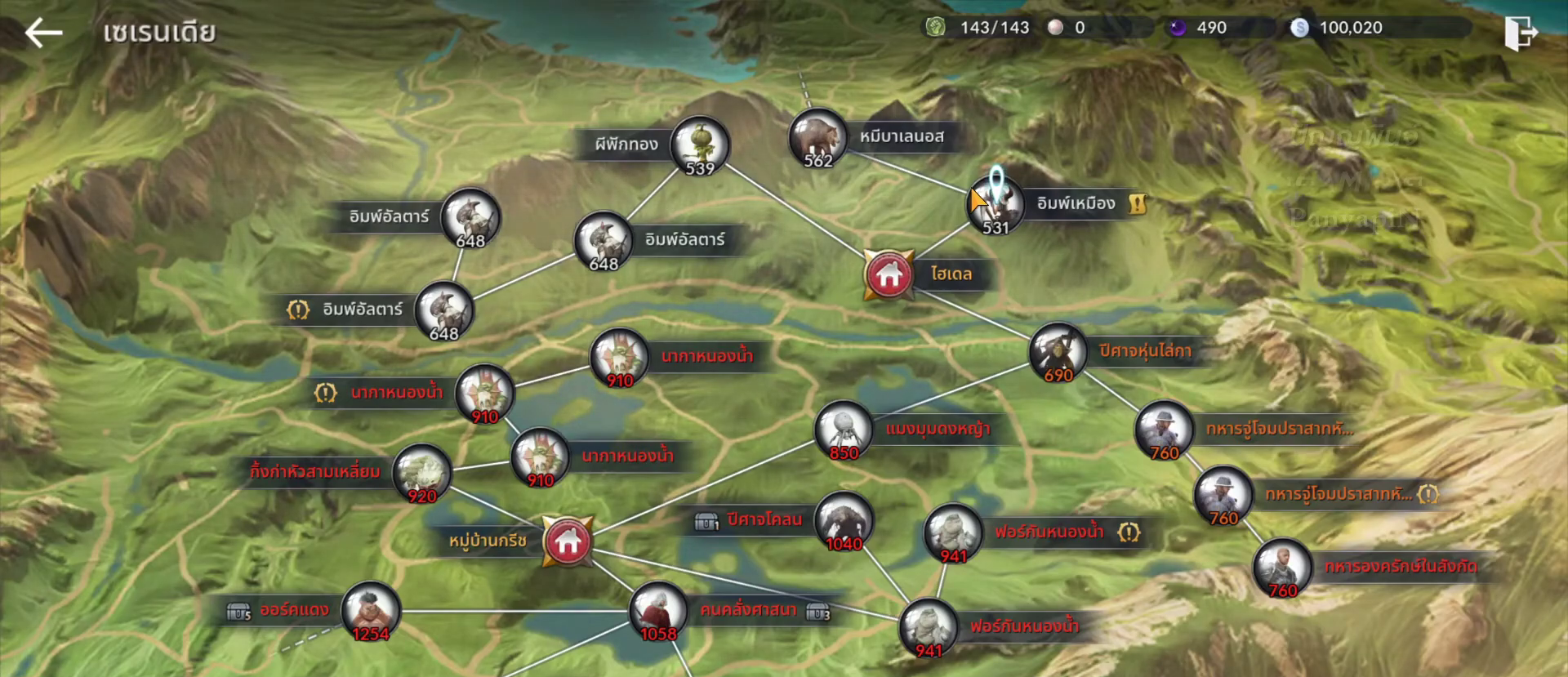
{"buttons": [], "left_stick": "right", "right_stick": "center", "events": [[50, "left_stick", "right"]]}
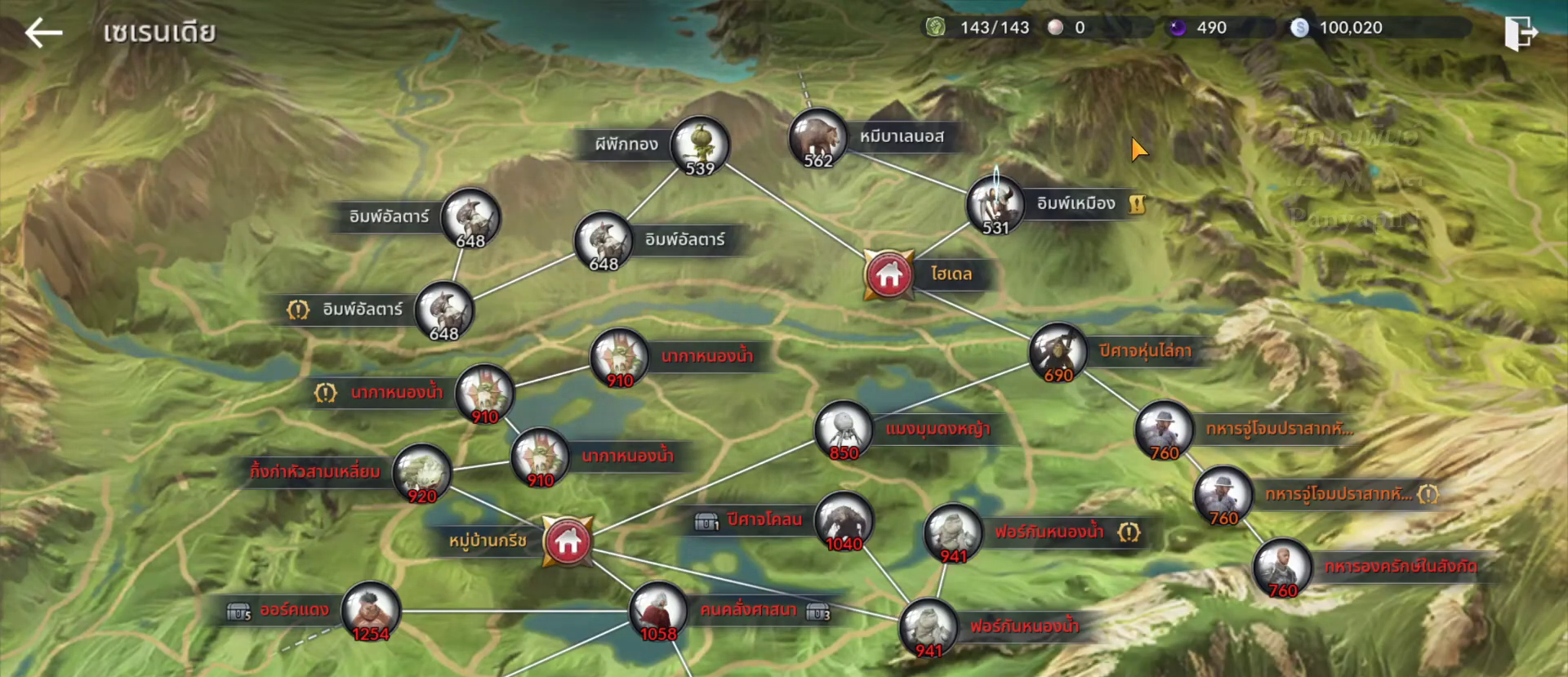
{"buttons": [], "left_stick": "right", "right_stick": "center", "events": []}
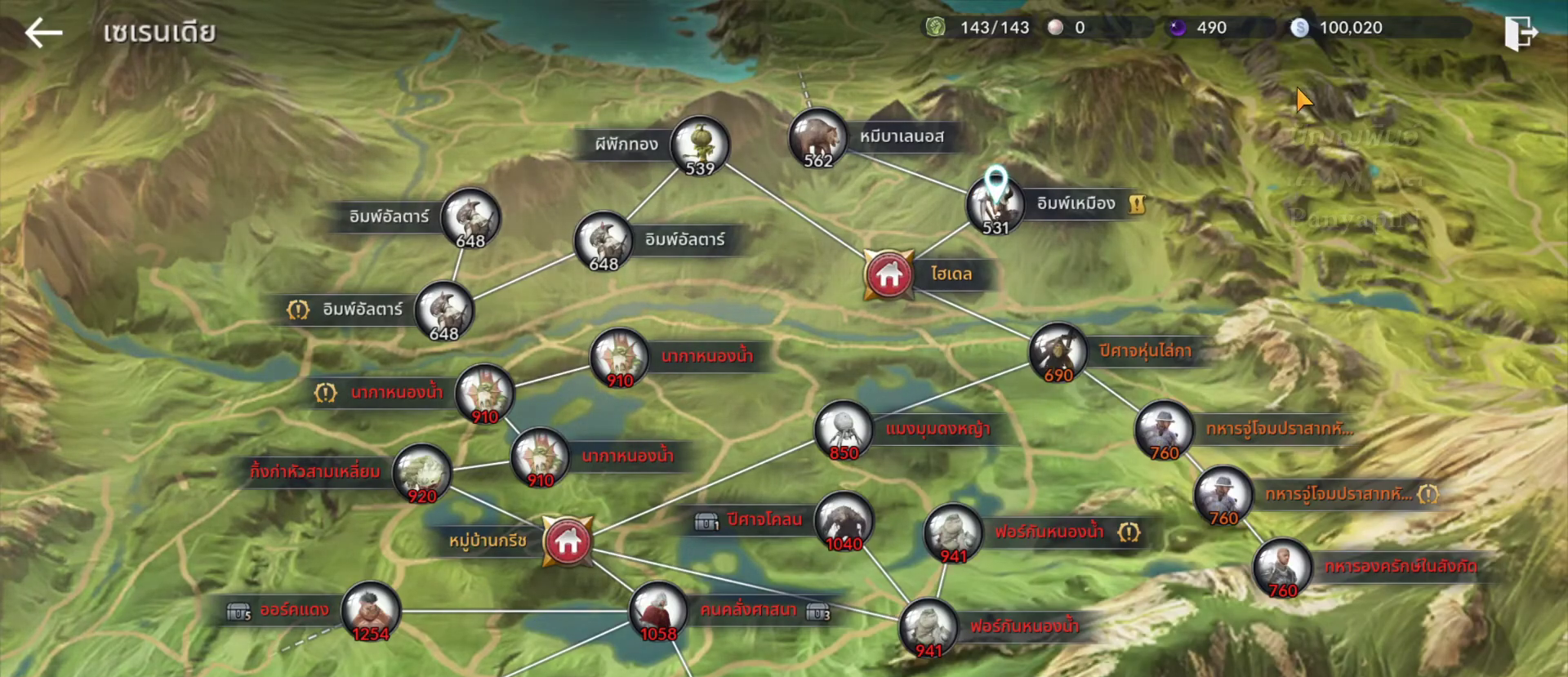
{"buttons": [], "left_stick": "center", "right_stick": "center", "events": [[17, "left_stick", "down-right"], [317, "left_stick", "center"]]}
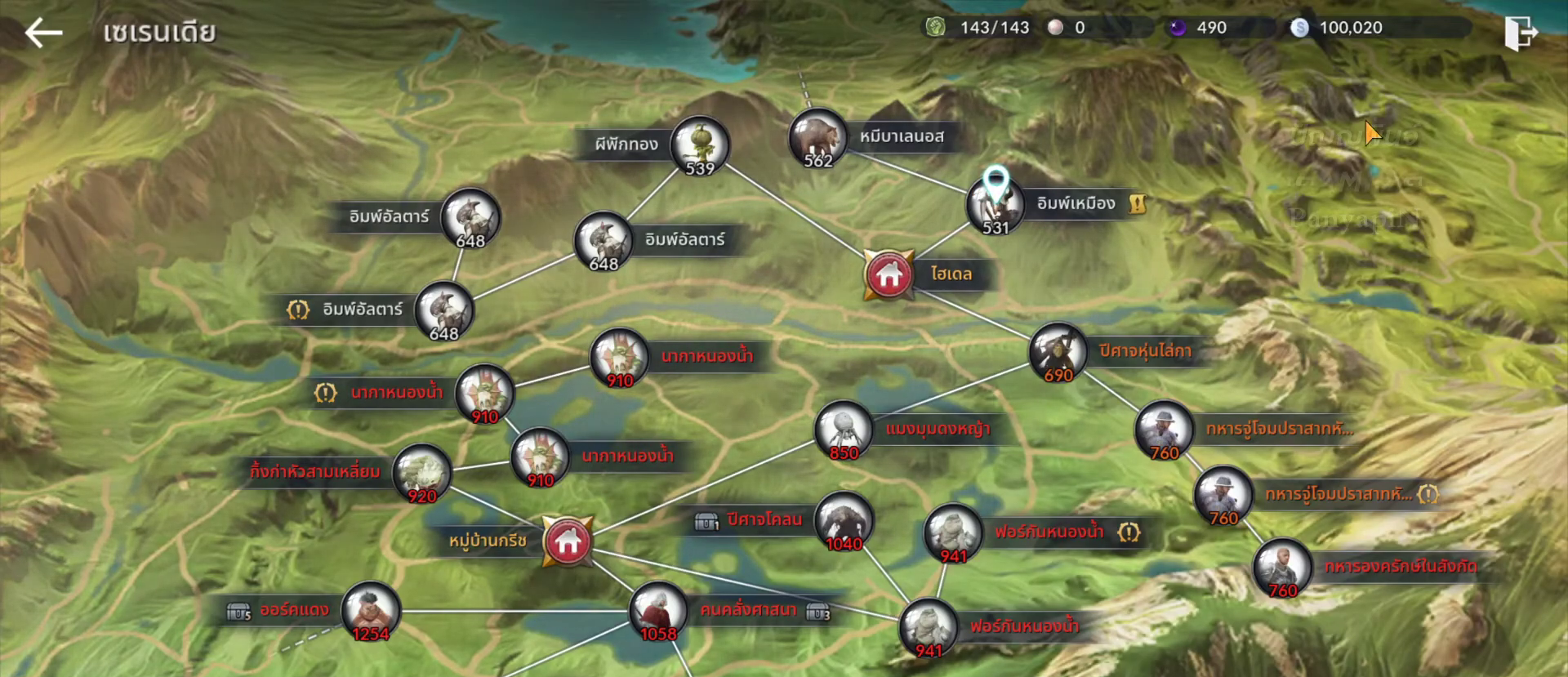
{"buttons": [], "left_stick": "down-left", "right_stick": "center", "events": [[467, "left_stick", "down-left"]]}
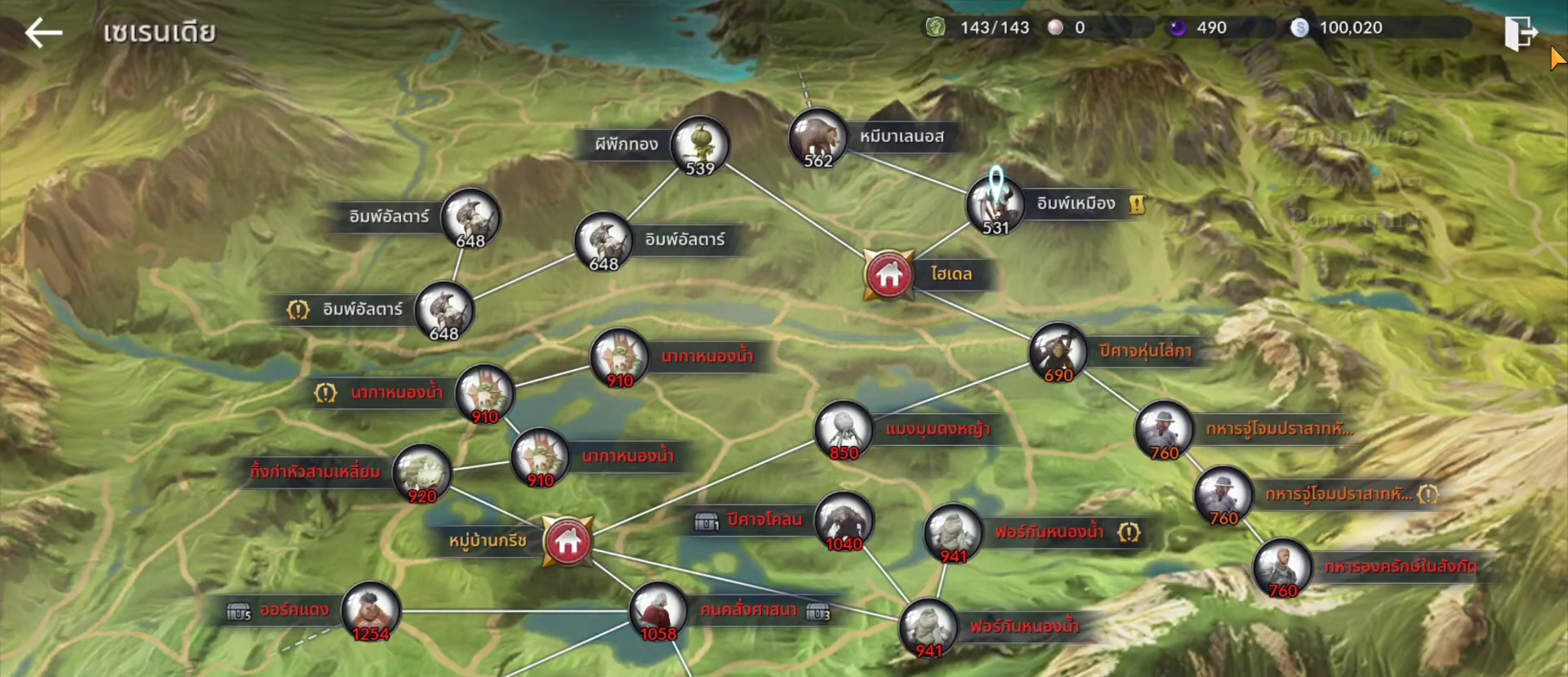
{"buttons": [], "left_stick": "up-right", "right_stick": "center", "events": [[17, "left_stick", "left"], [167, "left_stick", "center"], [400, "left_stick", "up-right"]]}
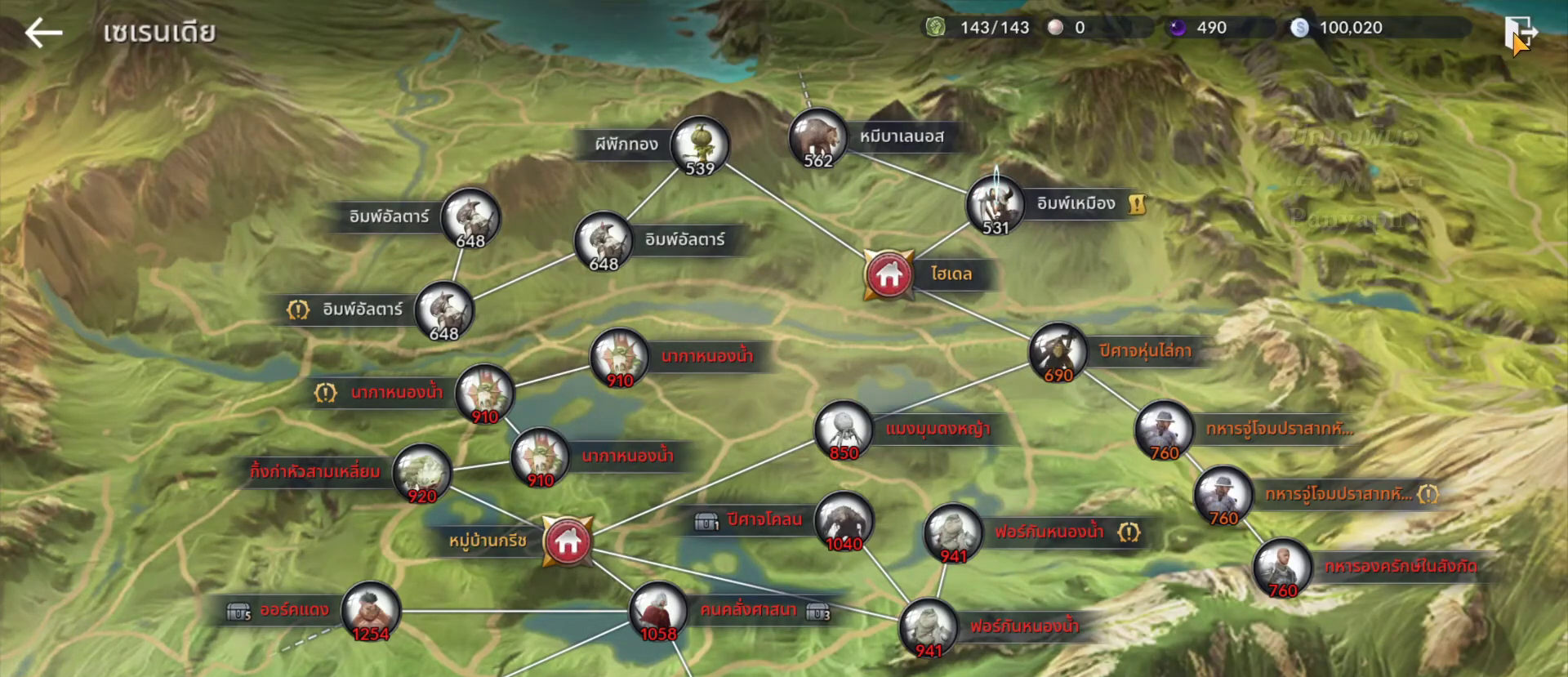
{"buttons": [], "left_stick": "center", "right_stick": "center", "events": [[33, "left_stick", "center"], [50, "CROSS", "down"], [167, "CROSS", "up"]]}
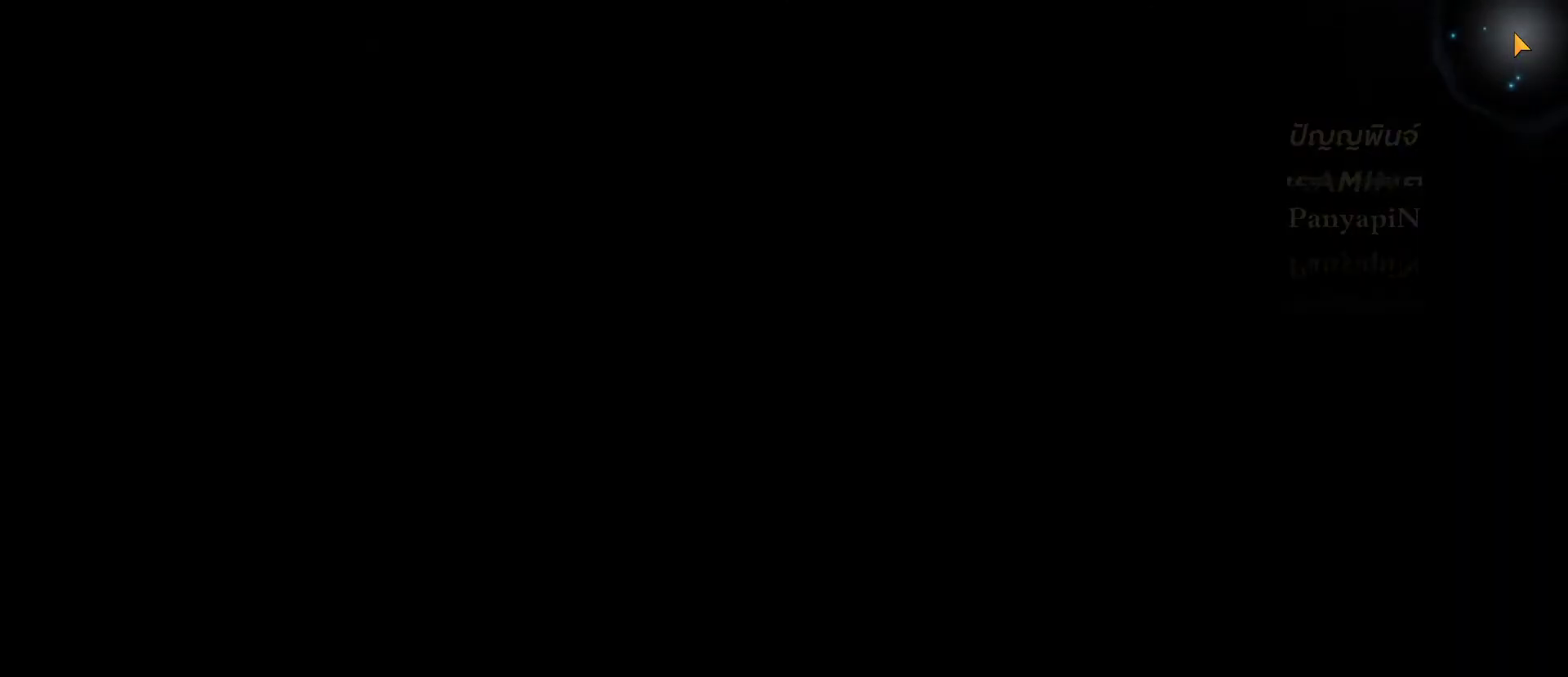
{"buttons": [], "left_stick": "center", "right_stick": "center", "events": []}
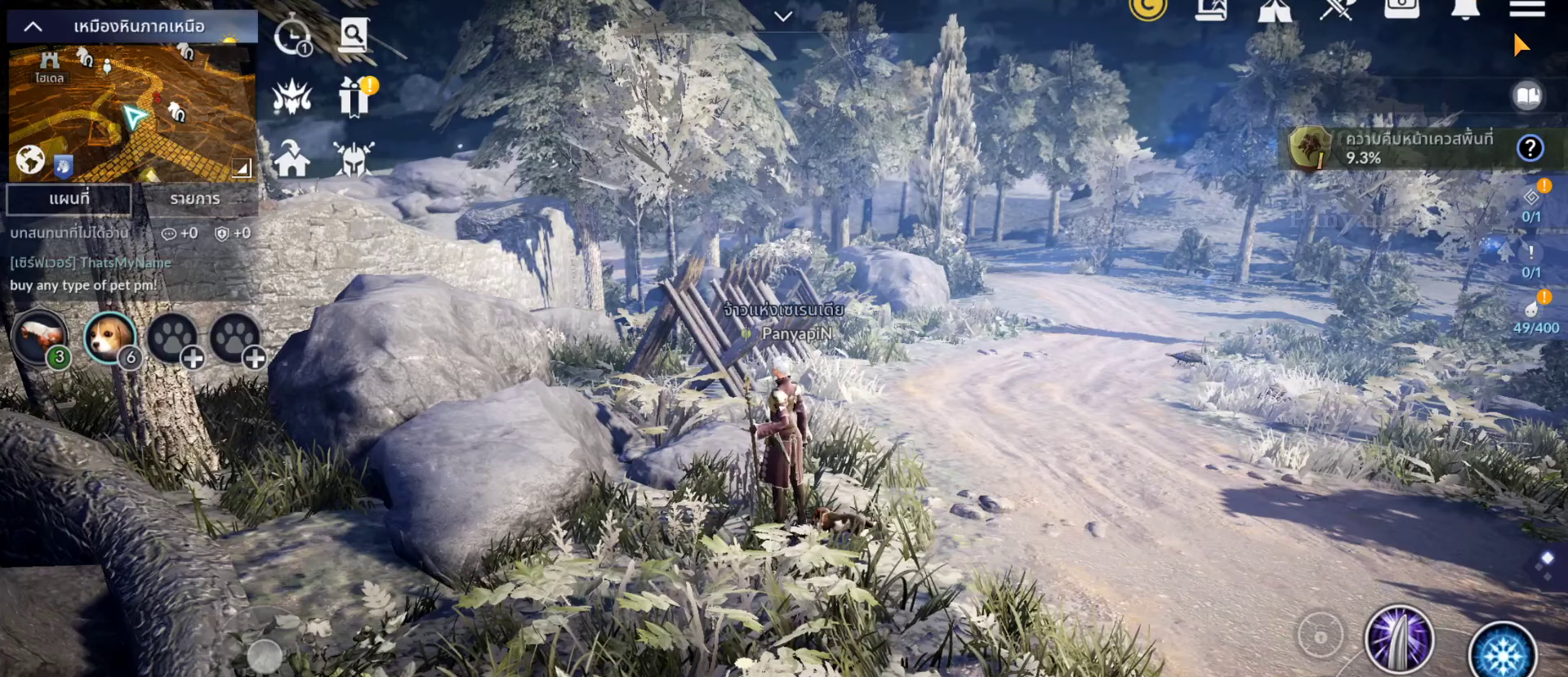
{"buttons": [], "left_stick": "center", "right_stick": "center", "events": []}
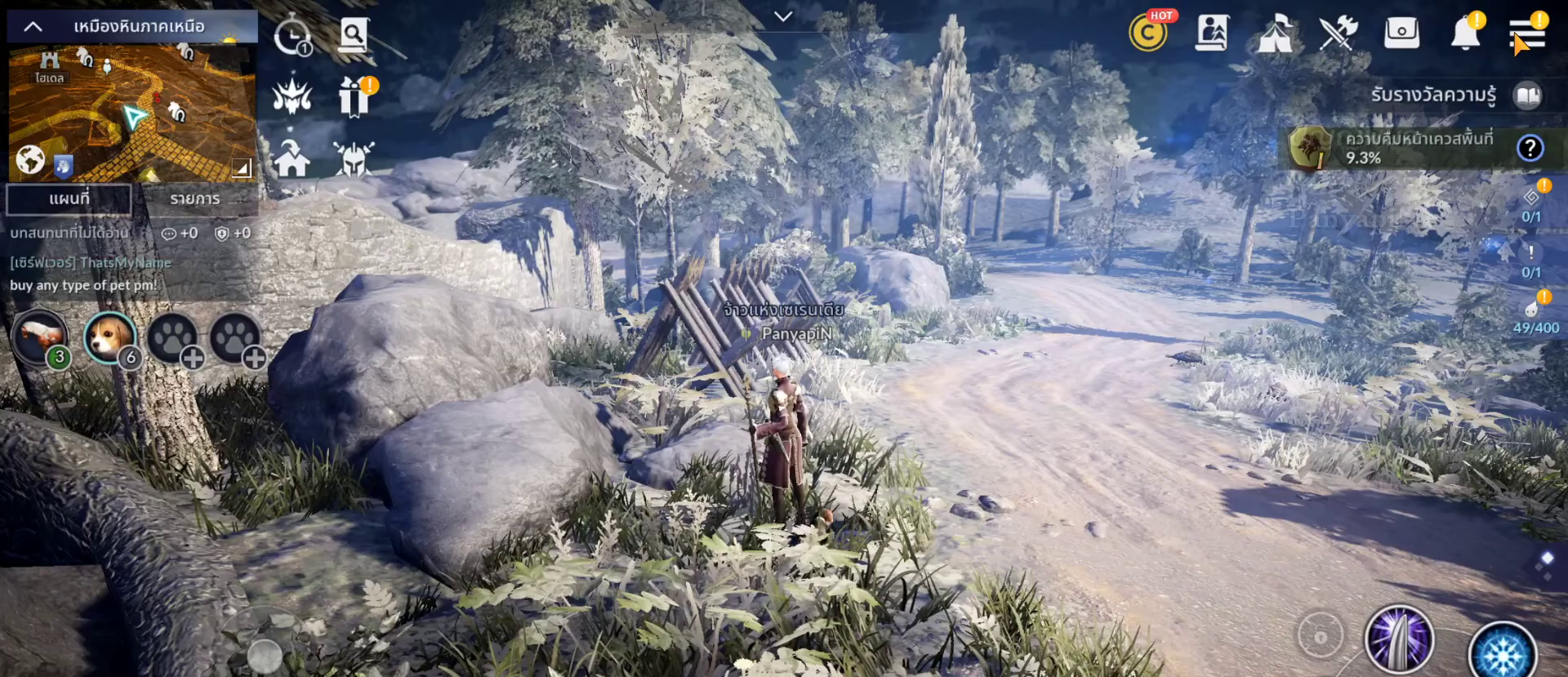
{"buttons": [], "left_stick": "down", "right_stick": "center", "events": [[317, "left_stick", "down-left"], [500, "left_stick", "down"]]}
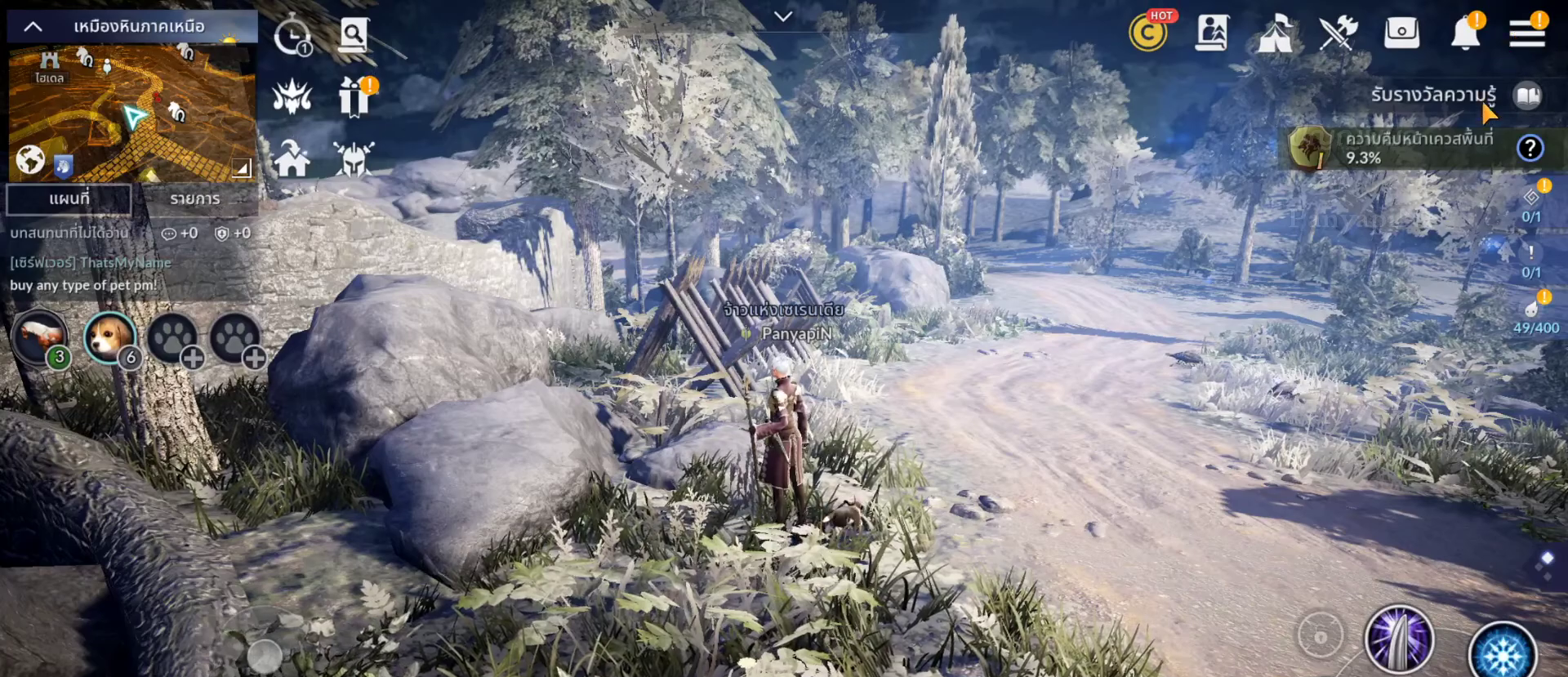
{"buttons": [], "left_stick": "center", "right_stick": "center", "events": [[467, "left_stick", "center"]]}
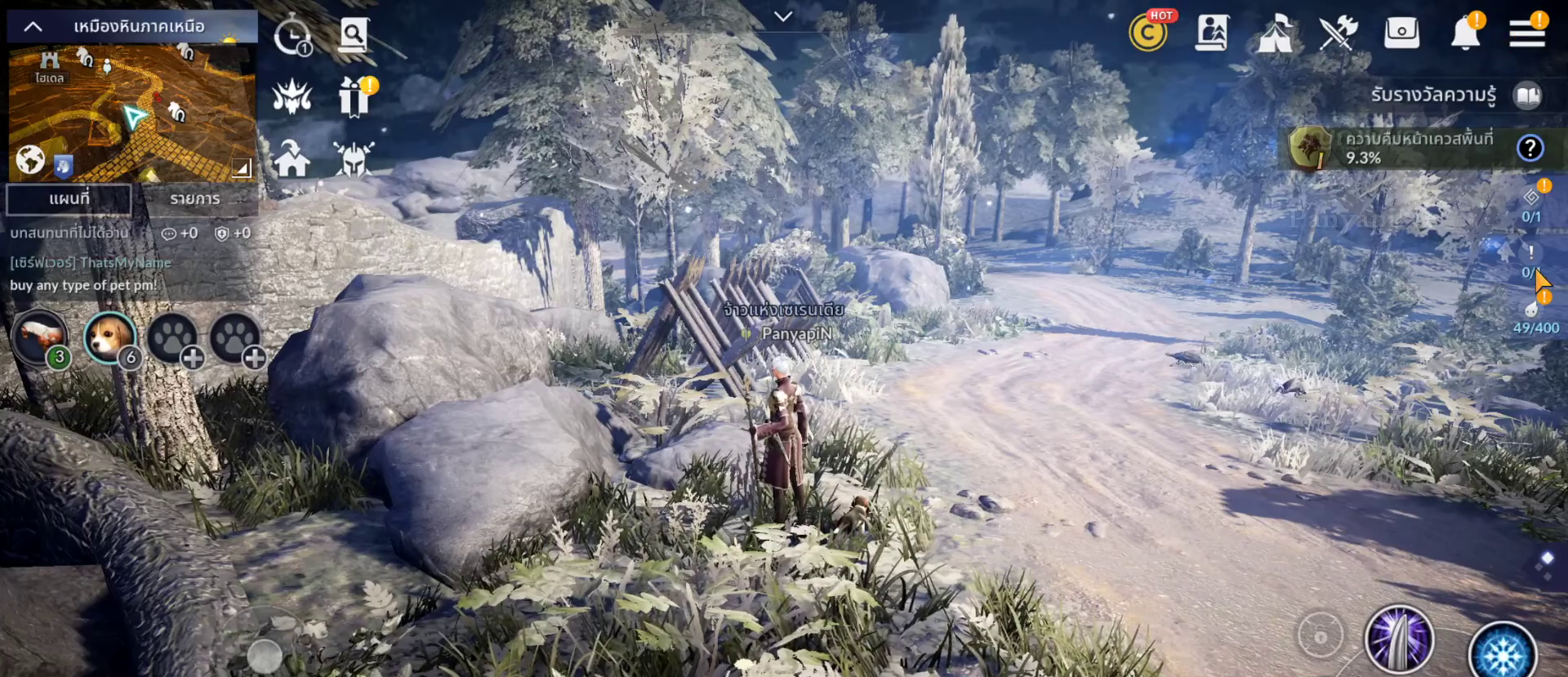
{"buttons": ["CROSS"], "left_stick": "center", "right_stick": "center", "events": [[217, "left_stick", "left"], [300, "left_stick", "center"], [500, "CROSS", "down"]]}
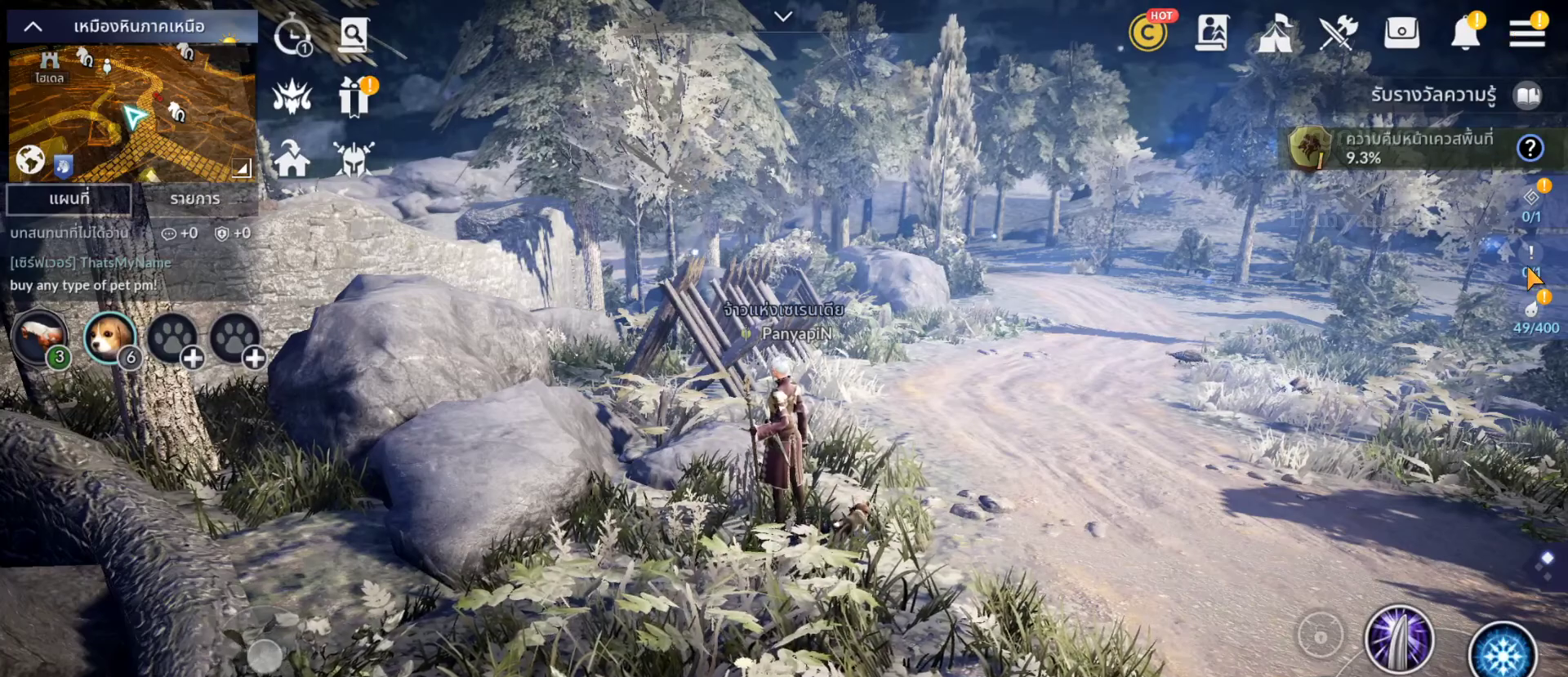
{"buttons": [], "left_stick": "center", "right_stick": "center", "events": [[133, "CROSS", "up"]]}
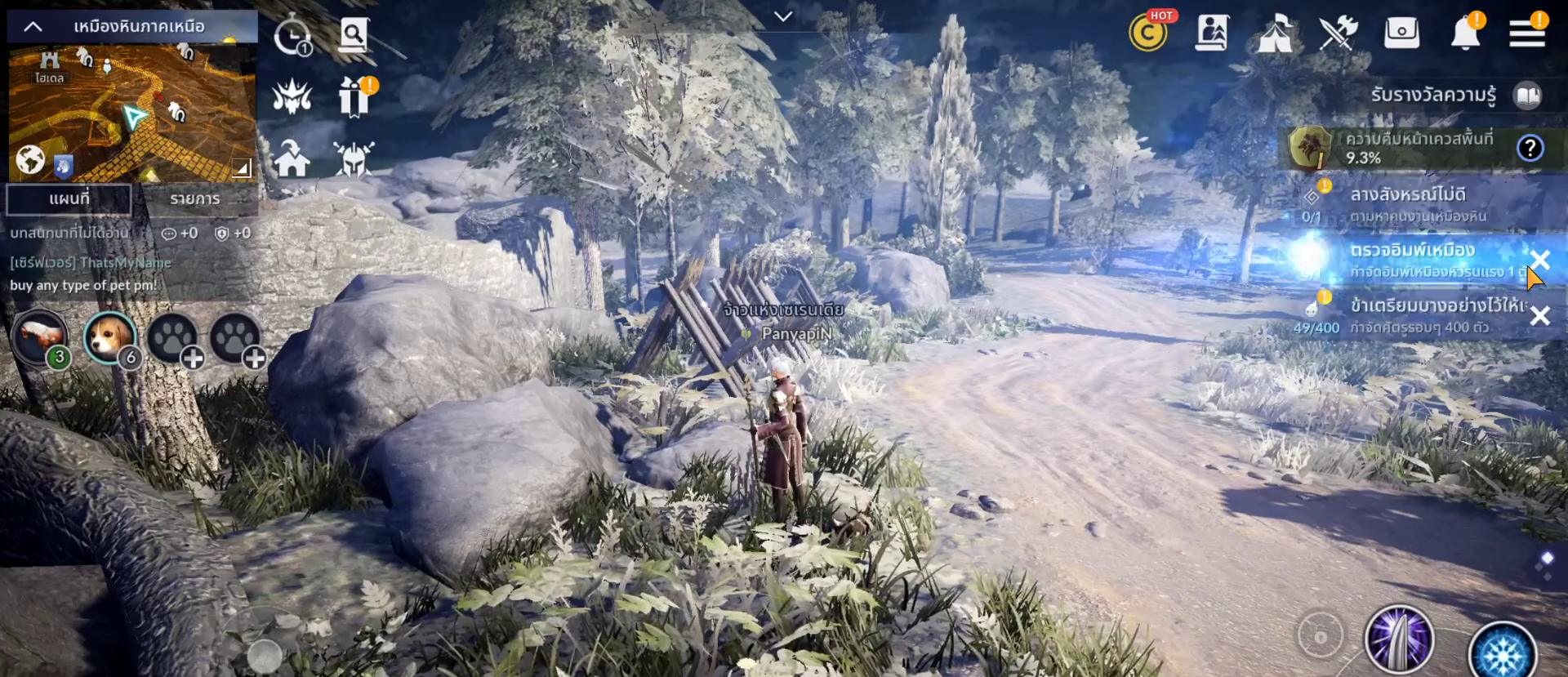
{"buttons": [], "left_stick": "center", "right_stick": "center", "events": [[250, "left_stick", "left"], [483, "left_stick", "center"]]}
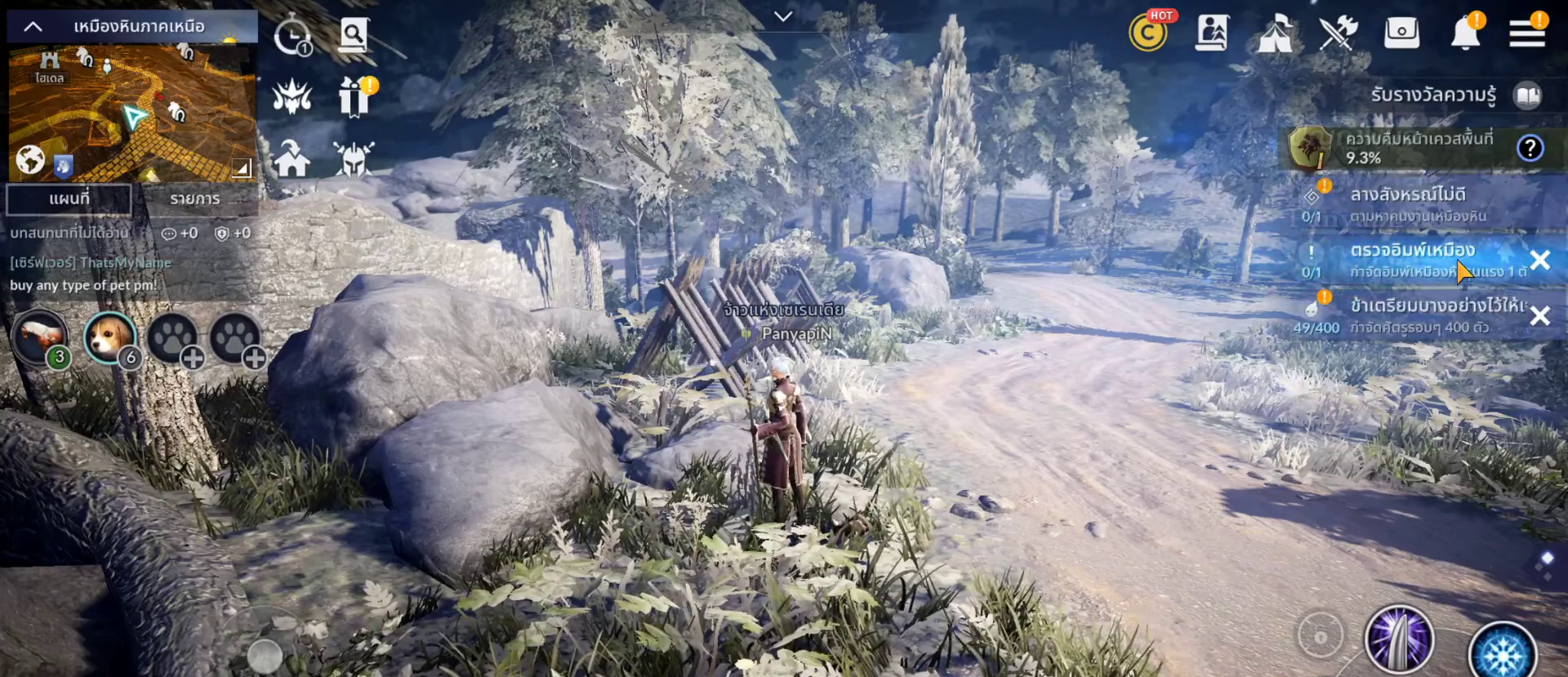
{"buttons": [], "left_stick": "center", "right_stick": "center", "events": [[83, "CROSS", "down"], [217, "CROSS", "up"]]}